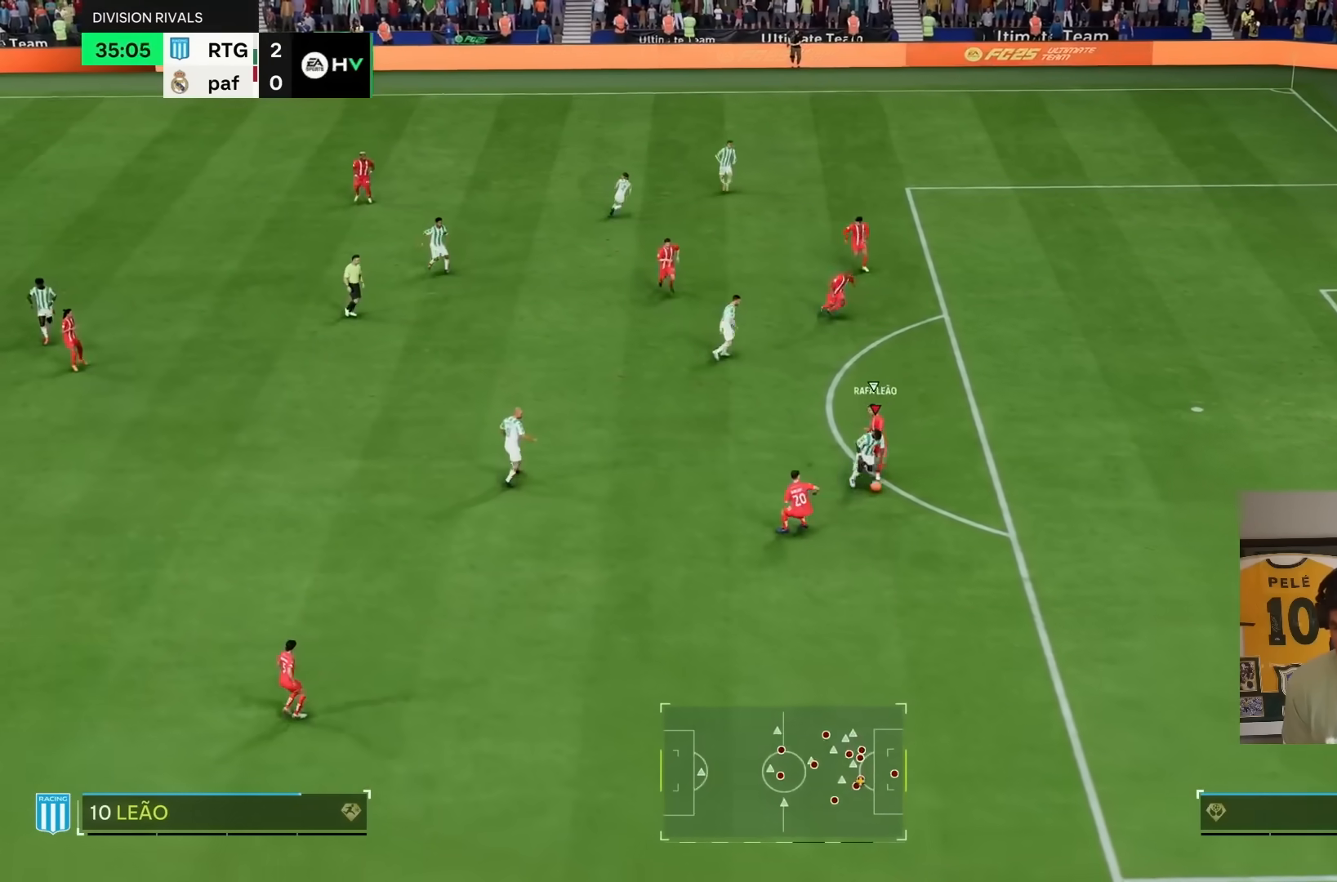
Gameplay with a controller (PlayStation layout); each line is a JSON object with the inputs held at the frame after it. "events" lists button and stick changes between this image and that frame as [ms after this image, input, new state], when the widget could be followed in between. Not read: L3 R3.
{"buttons": [], "left_stick": "right", "right_stick": "center", "events": [[83, "right_stick", "down"], [167, "right_stick", "center"], [317, "left_stick", "right"]]}
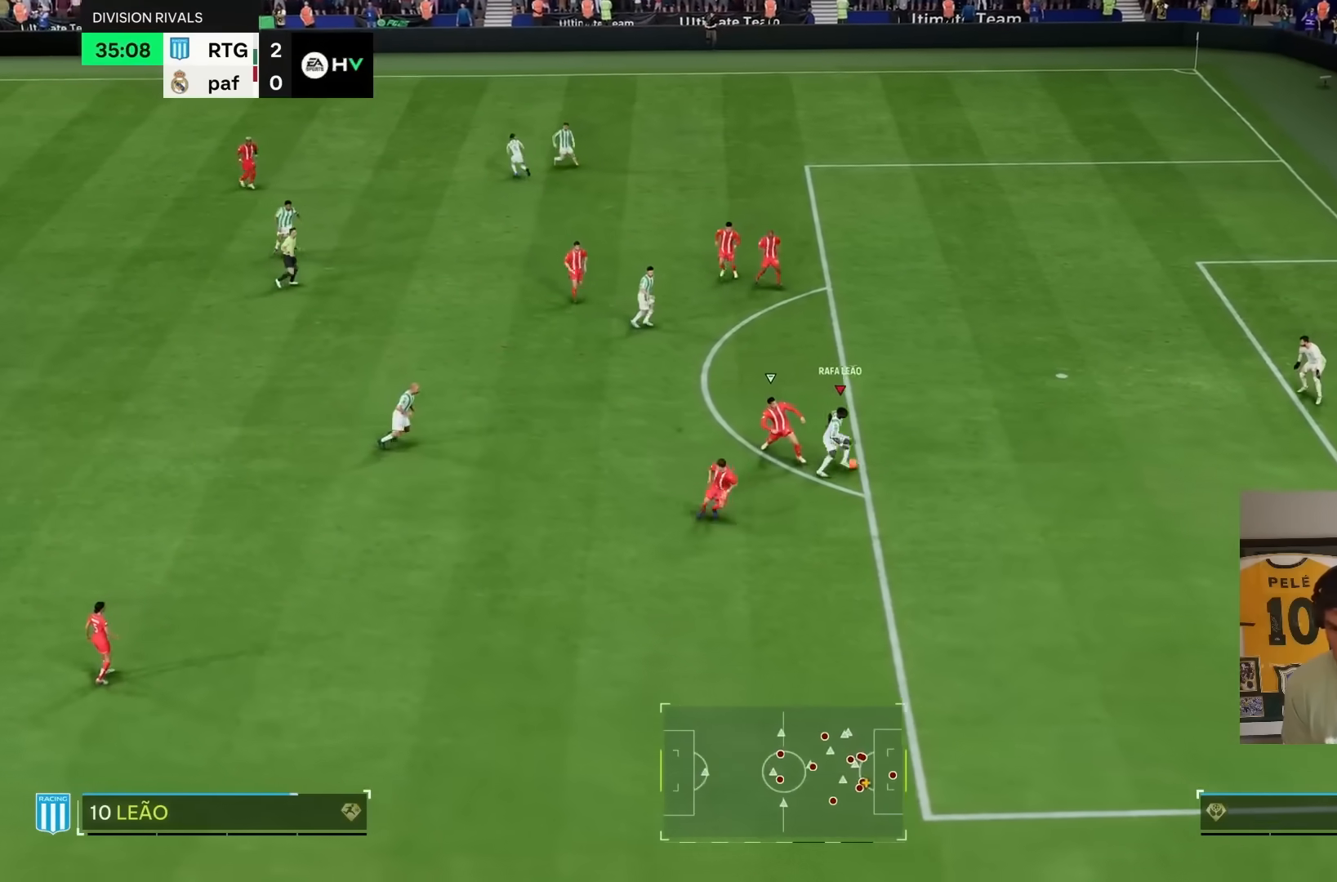
{"buttons": [], "left_stick": "down-right", "right_stick": "center", "events": [[483, "left_stick", "down-right"]]}
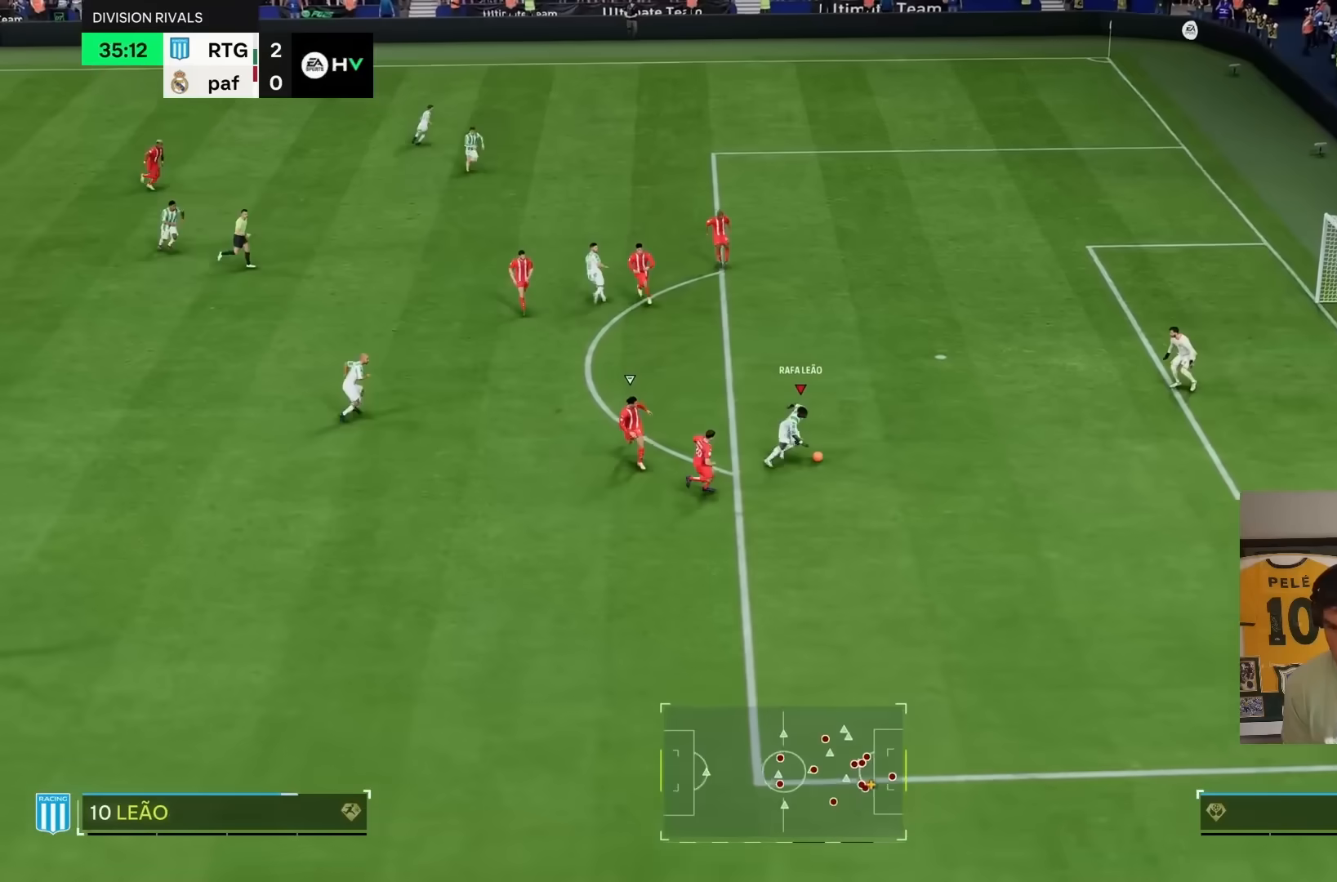
{"buttons": [], "left_stick": "down-right", "right_stick": "center", "events": [[317, "CIRCLE", "down"], [483, "CIRCLE", "up"]]}
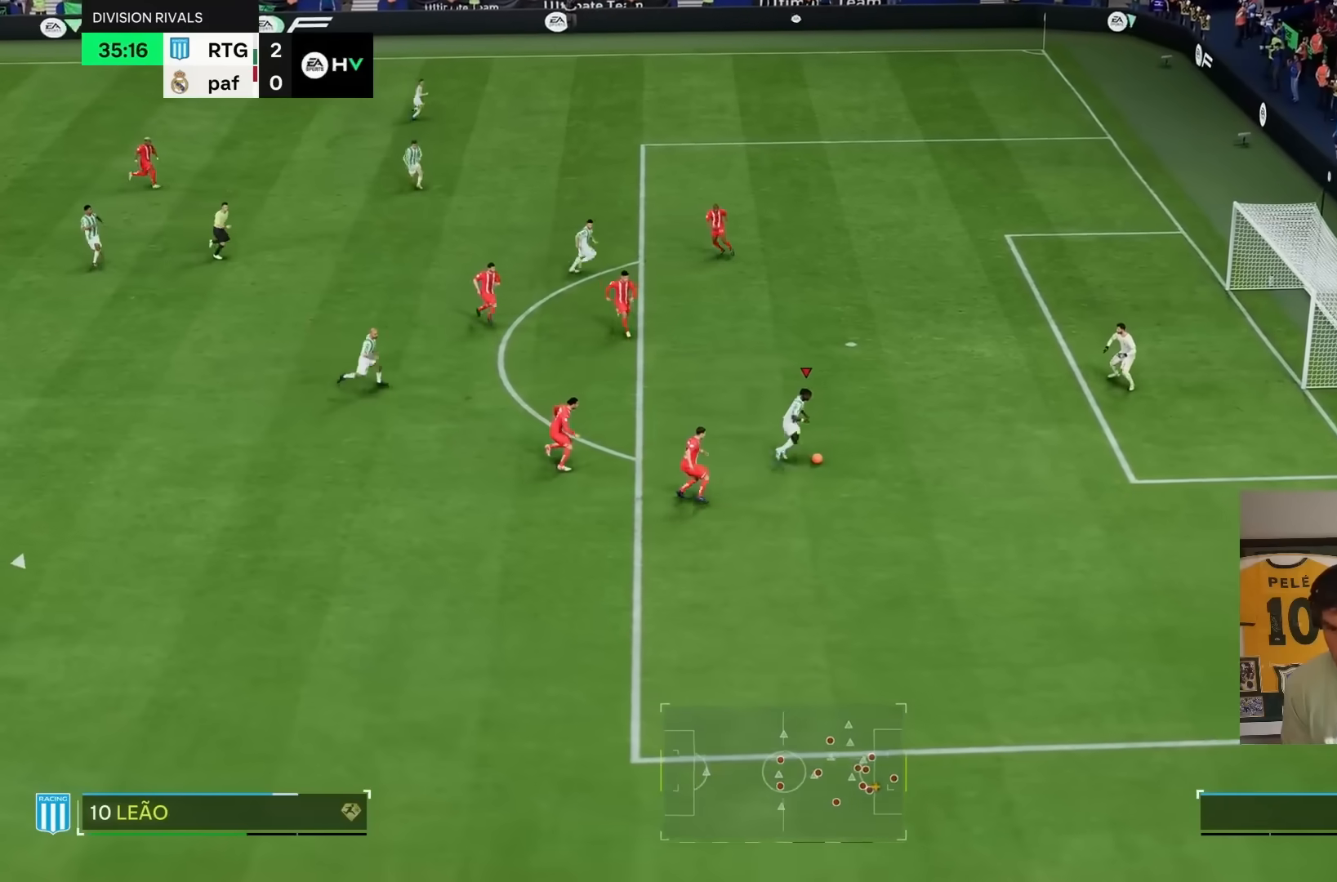
{"buttons": ["R2"], "left_stick": "down-right", "right_stick": "center", "events": [[350, "CIRCLE", "down"], [400, "R2", "down"], [417, "CIRCLE", "up"]]}
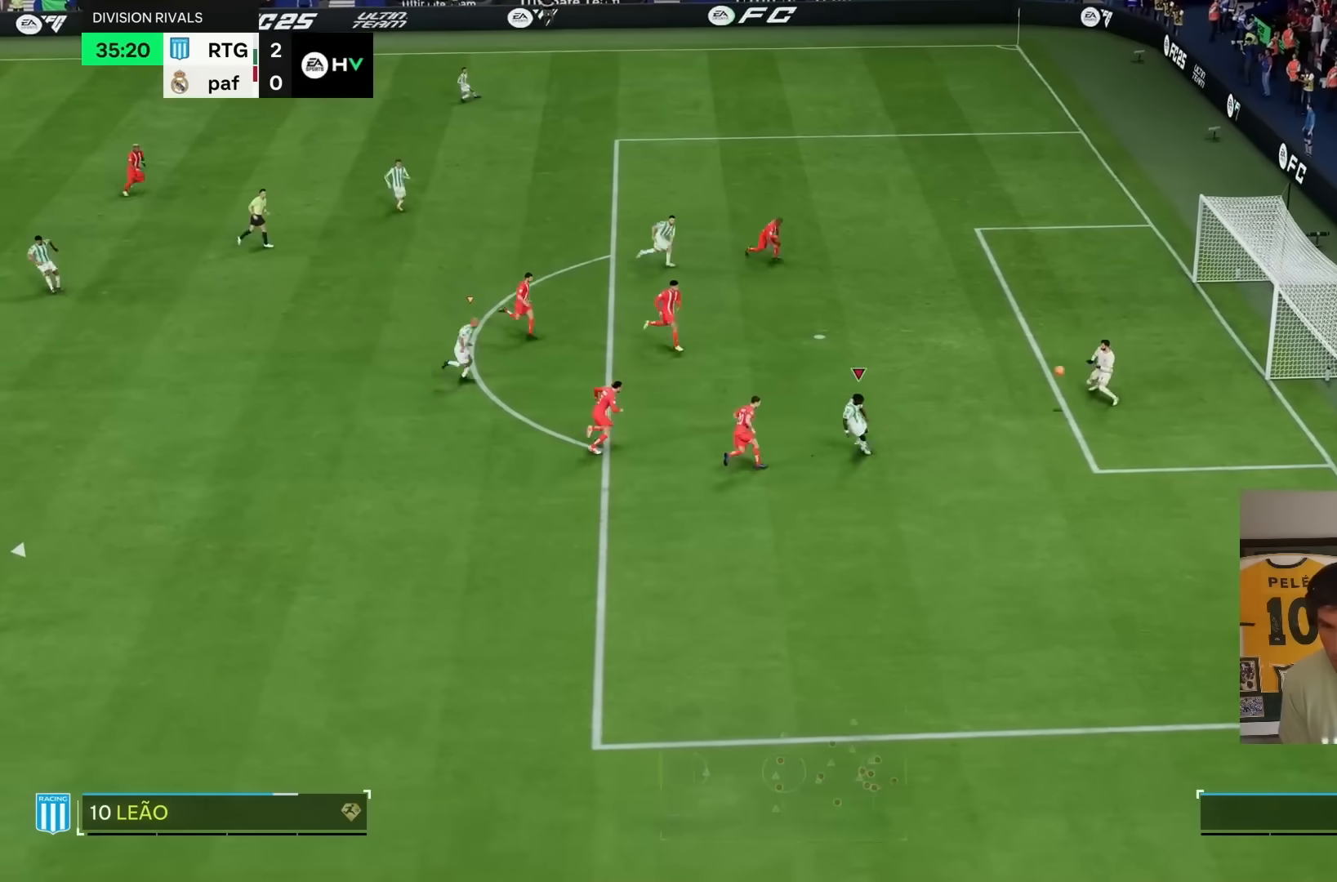
{"buttons": ["R2"], "left_stick": "up-right", "right_stick": "center", "events": [[233, "R2", "up"], [400, "R2", "down"], [467, "left_stick", "up-right"]]}
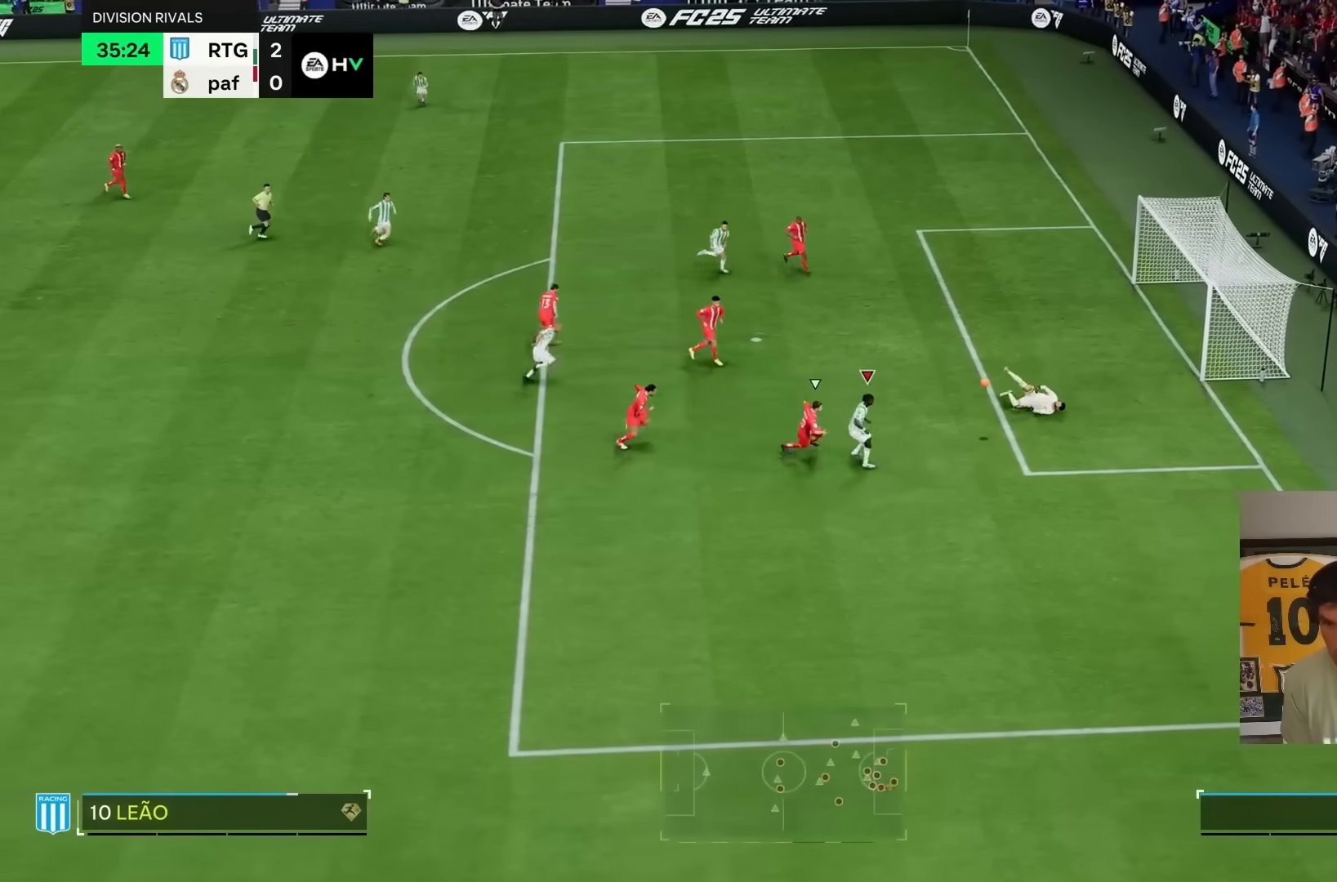
{"buttons": ["CIRCLE"], "left_stick": "up-right", "right_stick": "center", "events": [[33, "CIRCLE", "down"], [167, "CIRCLE", "up"], [250, "R2", "up"], [450, "CIRCLE", "down"]]}
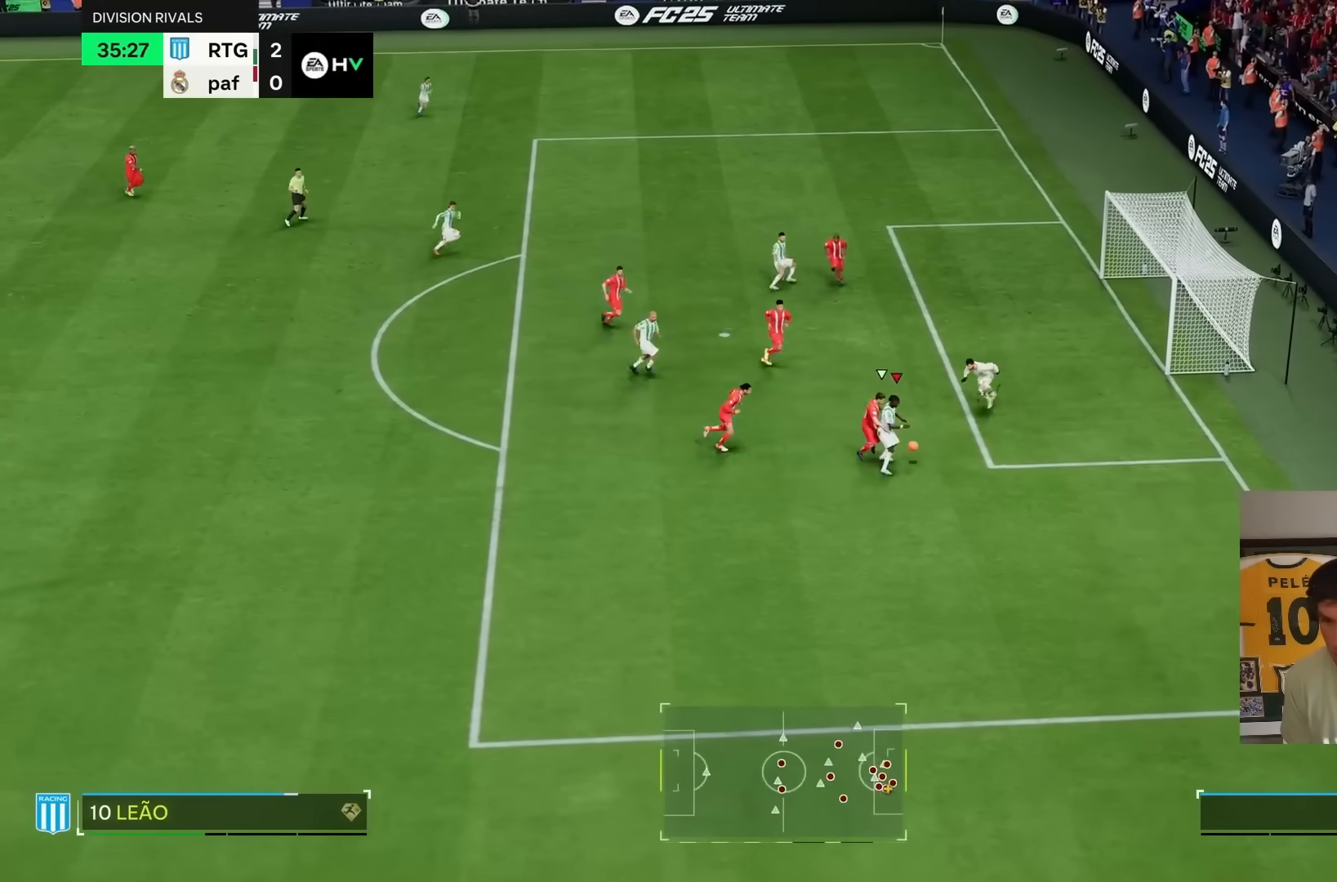
{"buttons": ["R2"], "left_stick": "down-right", "right_stick": "center", "events": [[17, "CIRCLE", "up"], [167, "left_stick", "down-right"], [450, "R2", "down"]]}
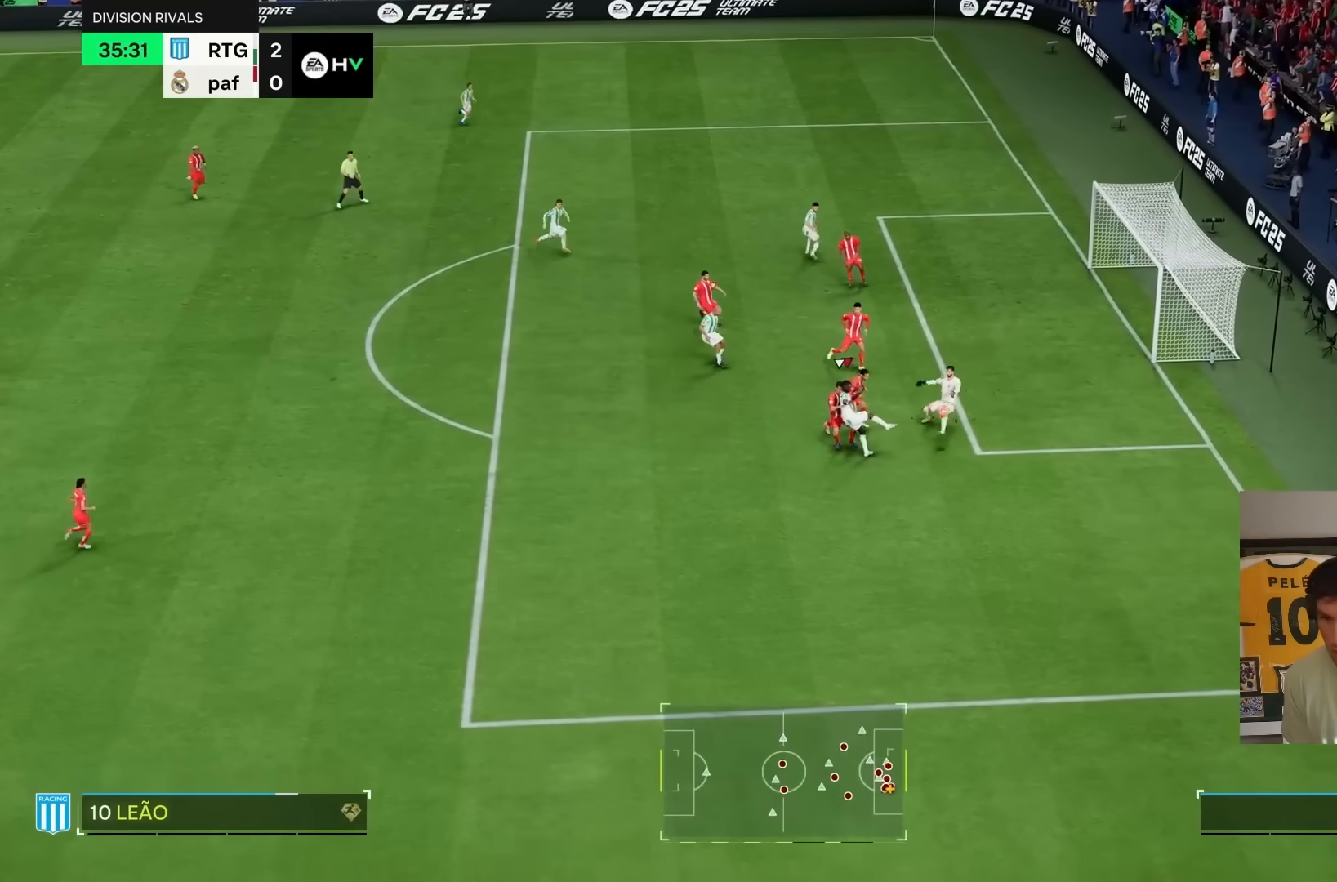
{"buttons": ["R2"], "left_stick": "down-right", "right_stick": "center", "events": [[17, "R1", "down"], [67, "left_stick", "right"], [267, "left_stick", "down-right"], [317, "R1", "up"]]}
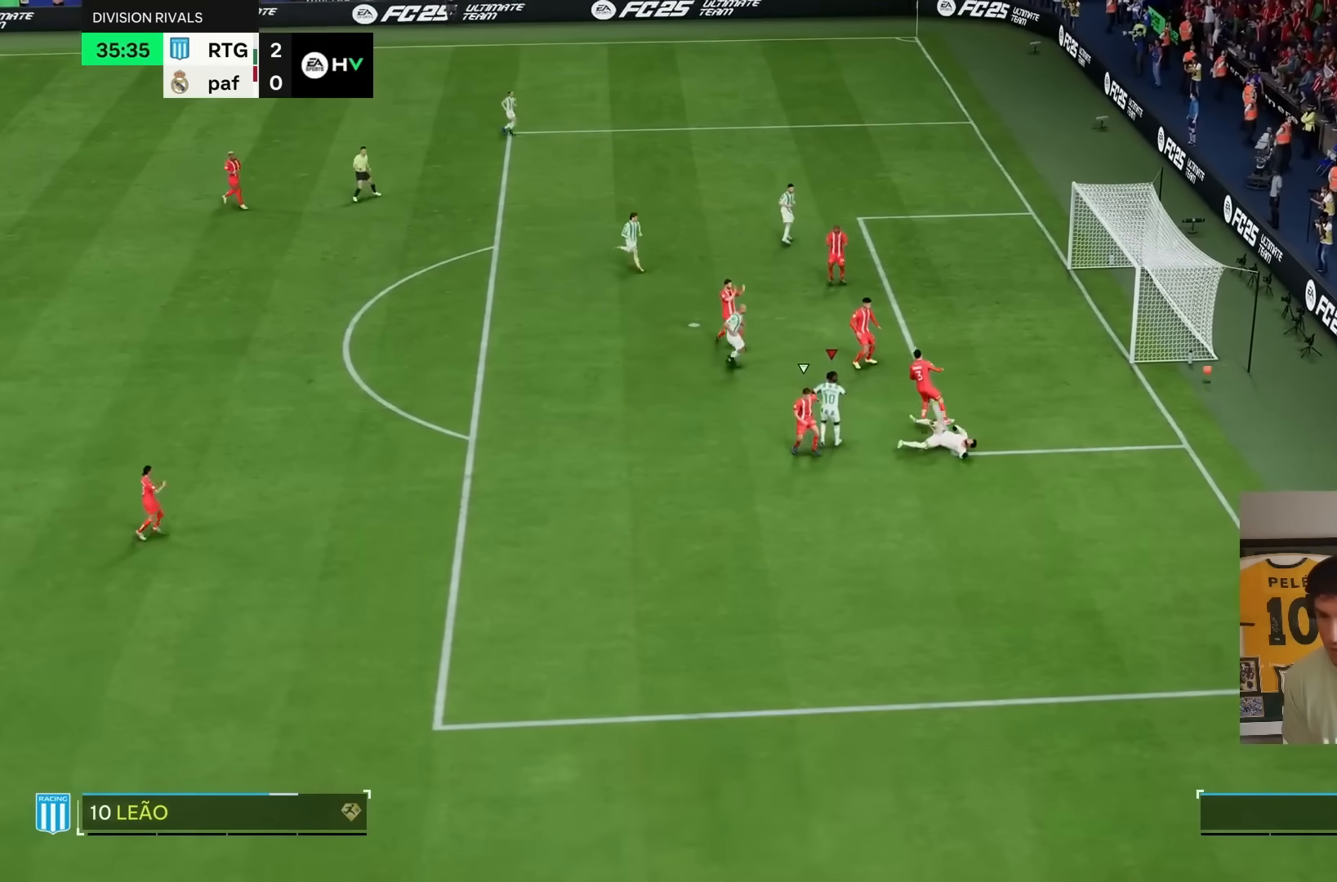
{"buttons": [], "left_stick": "down-right", "right_stick": "center", "events": [[50, "L1", "down"], [117, "R1", "down"], [133, "R2", "up"], [217, "L1", "up"], [217, "R1", "up"], [300, "L1", "down"], [417, "L1", "up"]]}
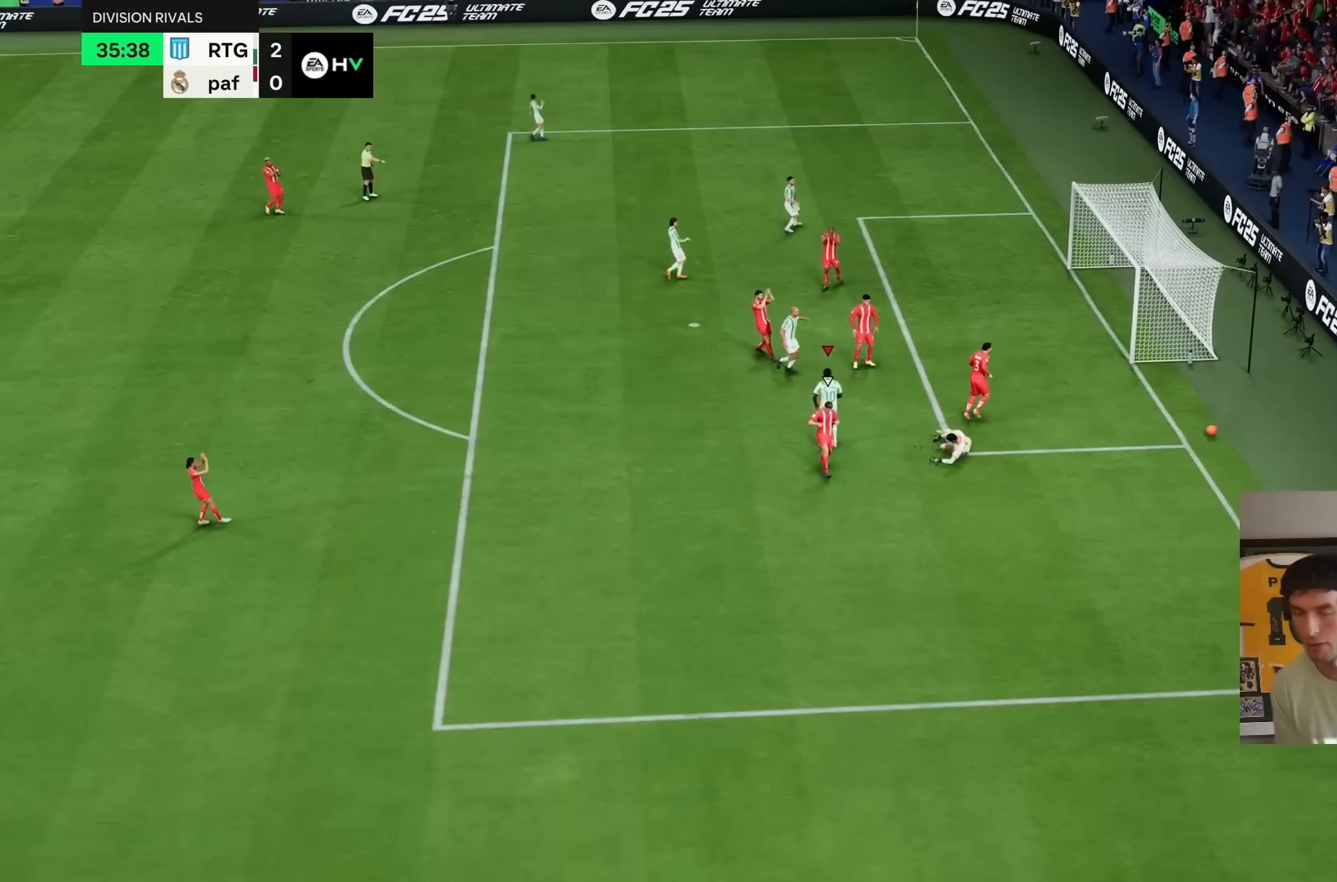
{"buttons": ["L1", "R1"], "left_stick": "center", "right_stick": "center", "events": [[33, "R1", "down"], [33, "left_stick", "center"], [50, "L1", "down"], [133, "R1", "up"], [150, "L1", "up"], [233, "R1", "down"], [250, "L1", "down"], [333, "R1", "up"], [350, "L1", "up"], [450, "L1", "down"], [450, "R1", "down"]]}
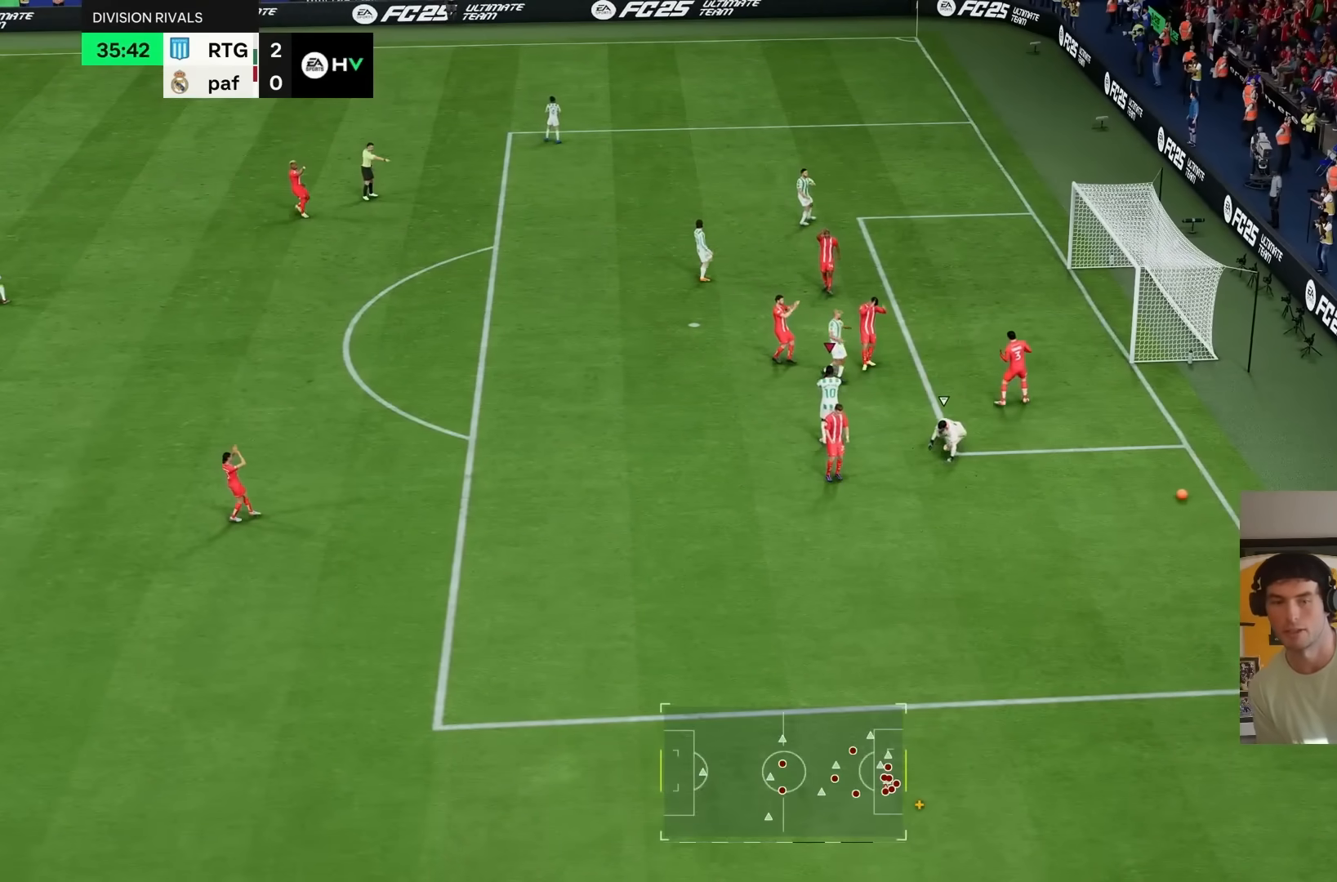
{"buttons": ["R1"], "left_stick": "center", "right_stick": "center", "events": [[33, "R1", "up"], [67, "L1", "up"], [167, "L1", "down"], [167, "R1", "down"], [267, "L1", "up"], [267, "R1", "up"], [367, "L1", "down"], [417, "R1", "down"], [483, "L1", "up"]]}
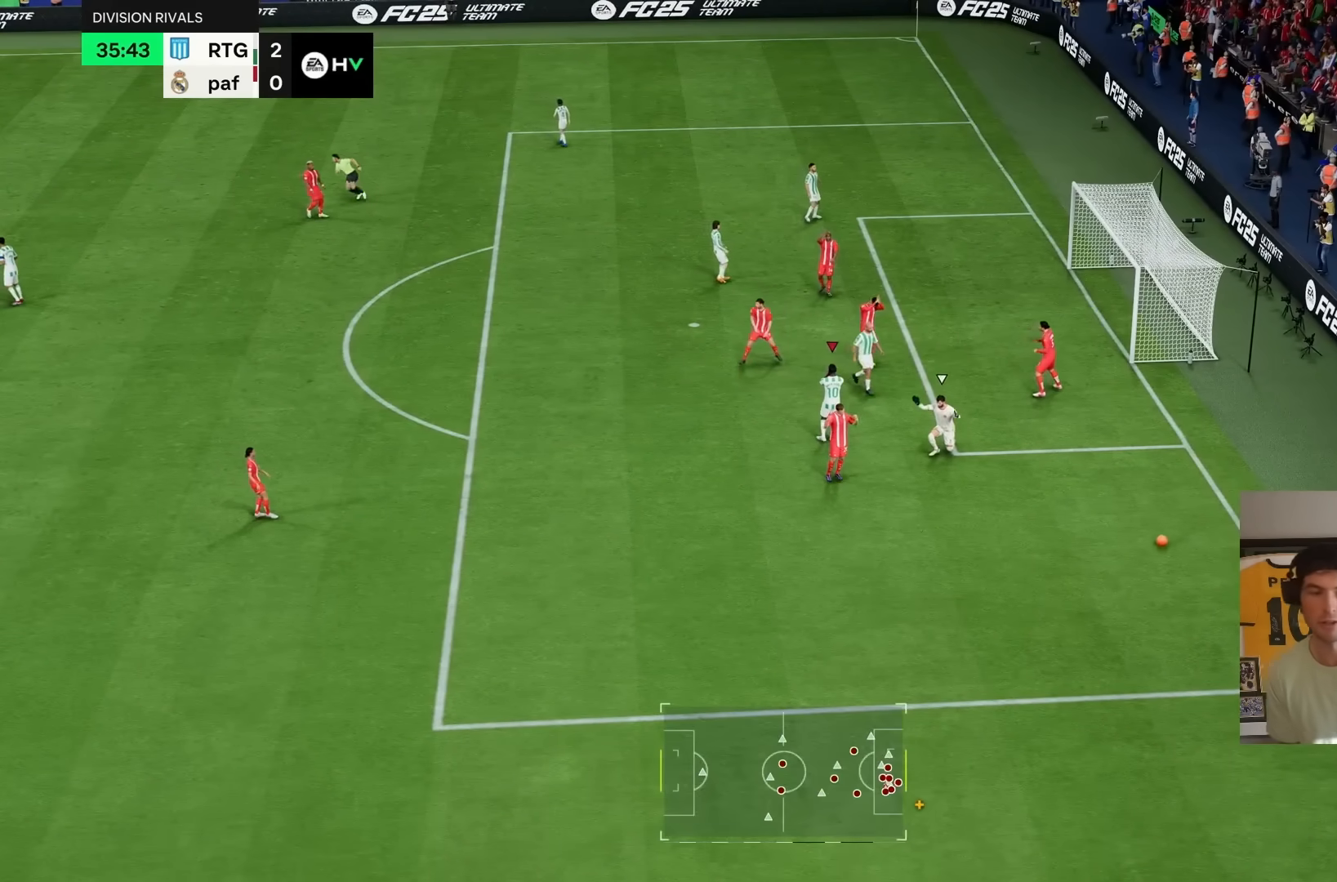
{"buttons": ["CROSS", "L1"], "left_stick": "center", "right_stick": "center"}
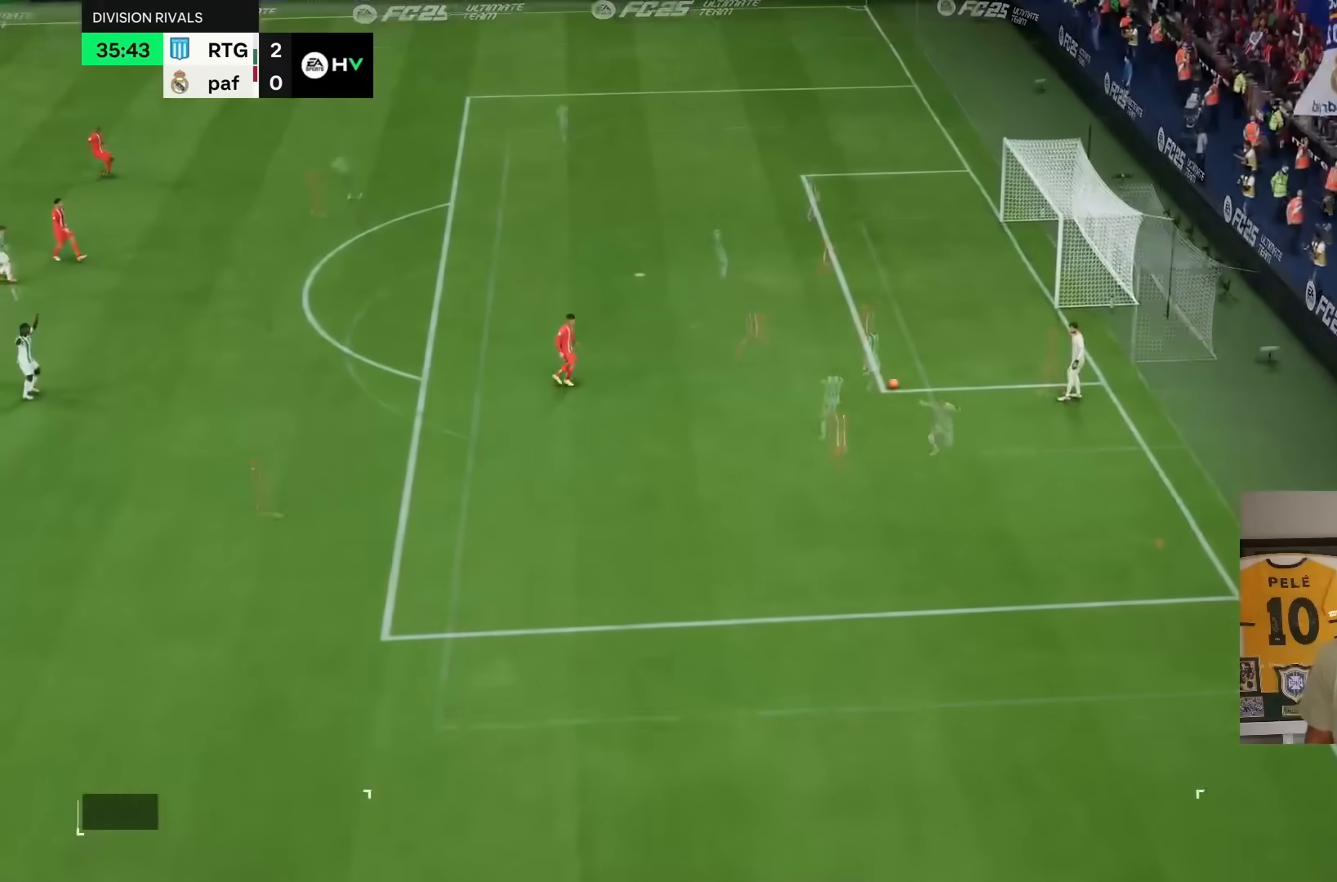
{"buttons": [], "left_stick": "right", "right_stick": "center", "events": [[67, "L1", "up"], [67, "R1", "down"], [67, "R2", "down"], [133, "CROSS", "up"], [133, "R1", "up"], [133, "R2", "up"], [300, "left_stick", "down-right"], [400, "left_stick", "right"]]}
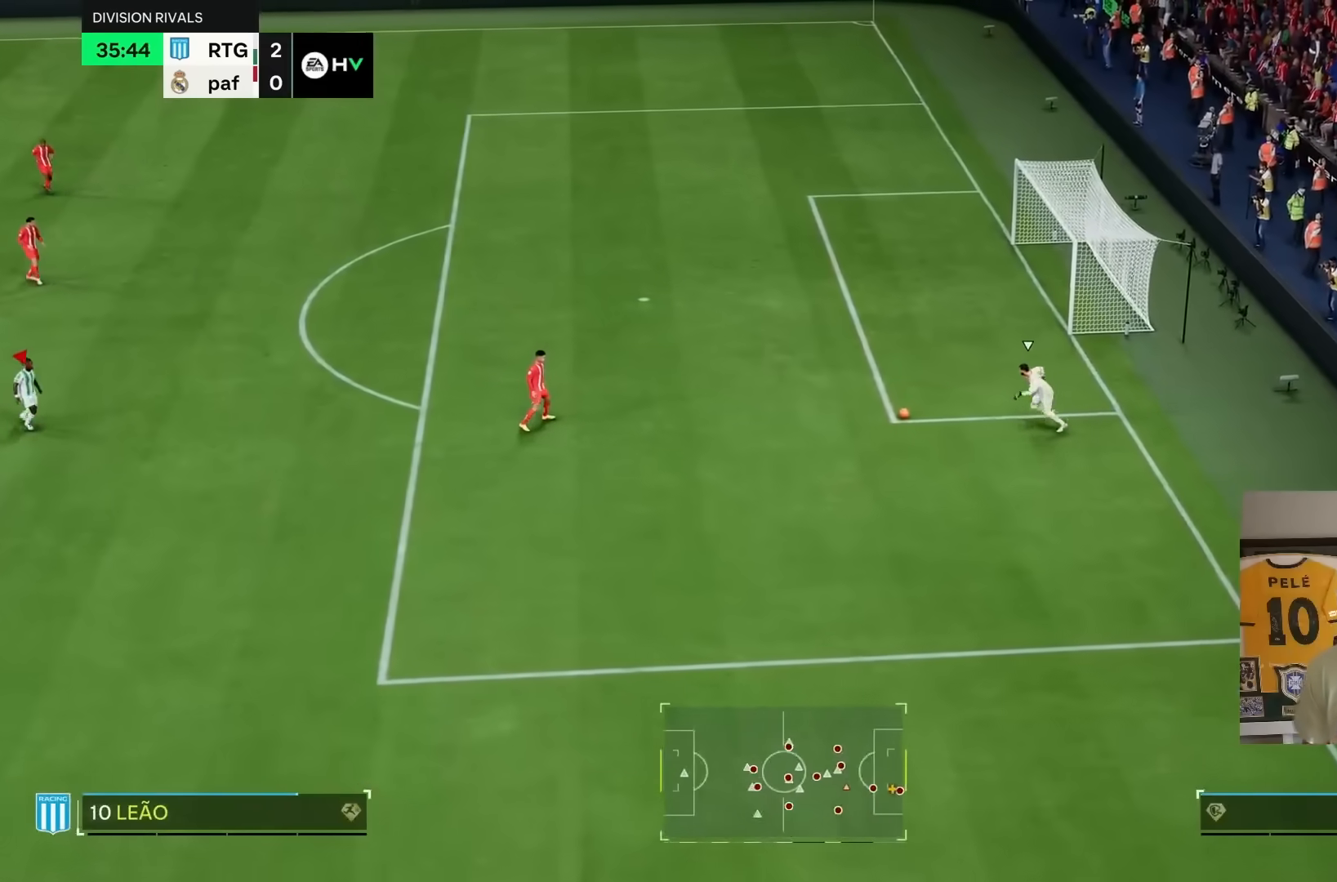
{"buttons": ["R2"], "left_stick": "down-right", "right_stick": "center", "events": [[33, "left_stick", "down-right"], [50, "R2", "down"]]}
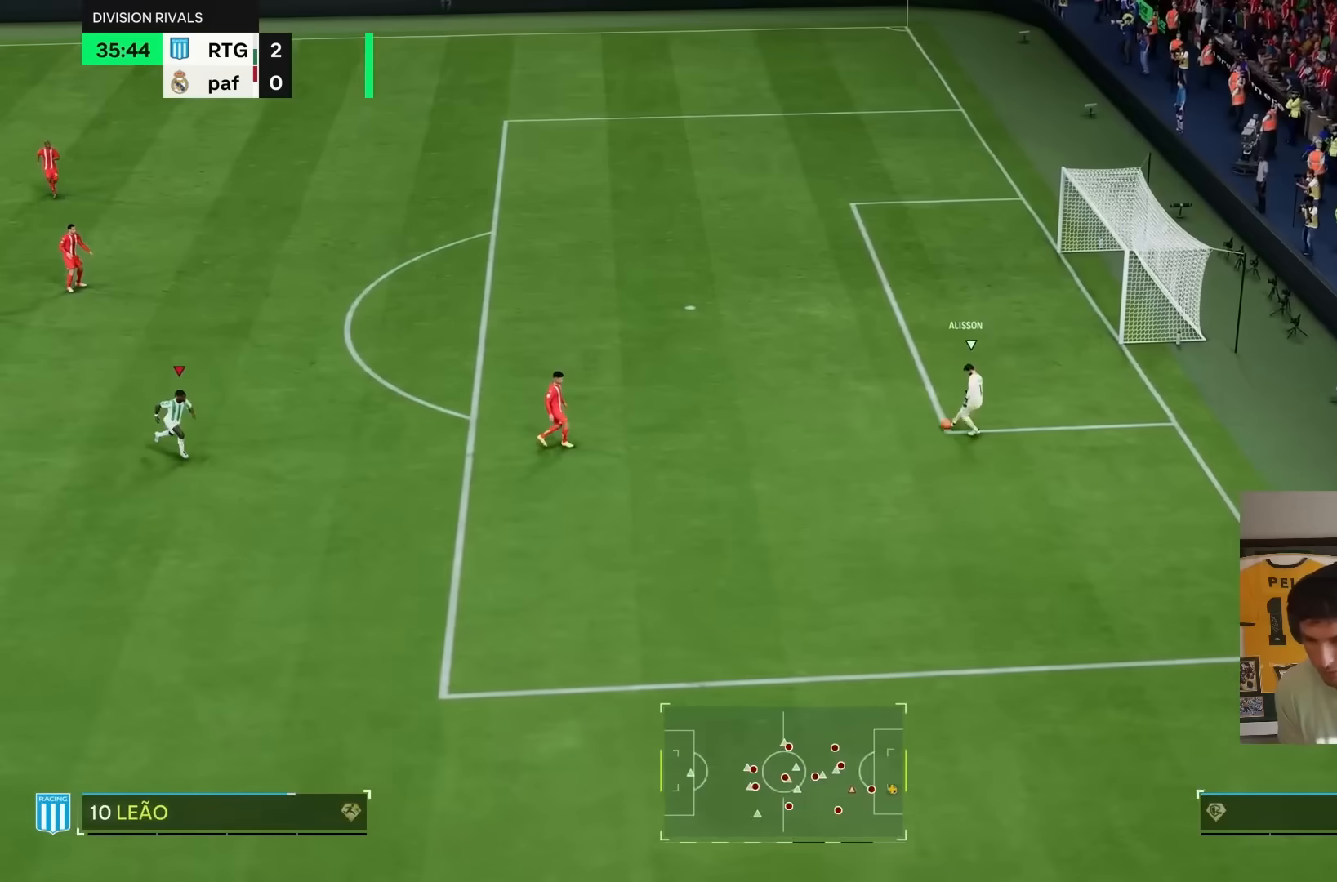
{"buttons": ["L1"], "left_stick": "down-right", "right_stick": "center", "events": [[183, "right_stick", "down"], [233, "R2", "up"], [233, "right_stick", "center"], [500, "L1", "down"]]}
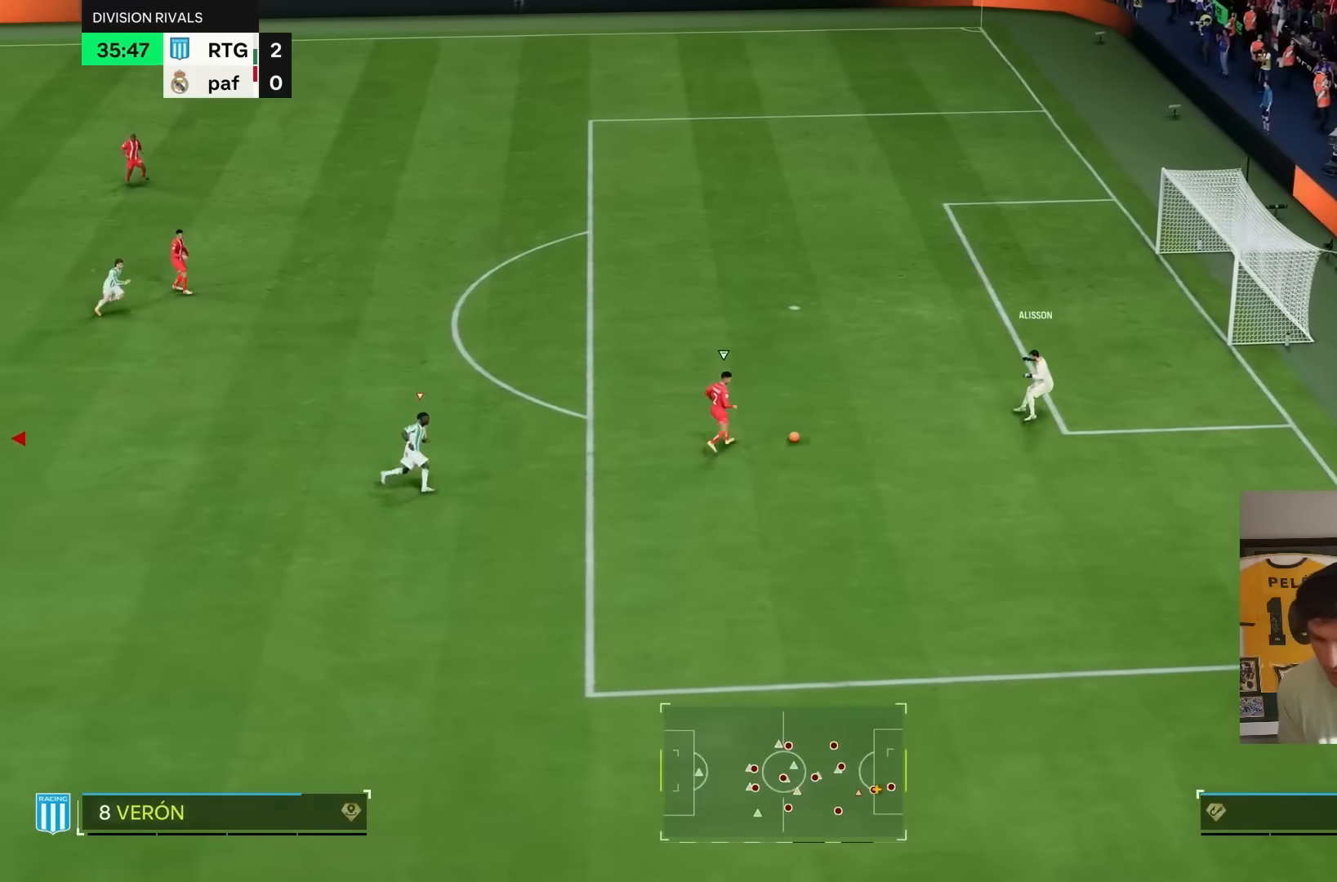
{"buttons": ["R2"], "left_stick": "down", "right_stick": "center", "events": [[133, "L1", "up"], [250, "R2", "down"], [333, "left_stick", "down"]]}
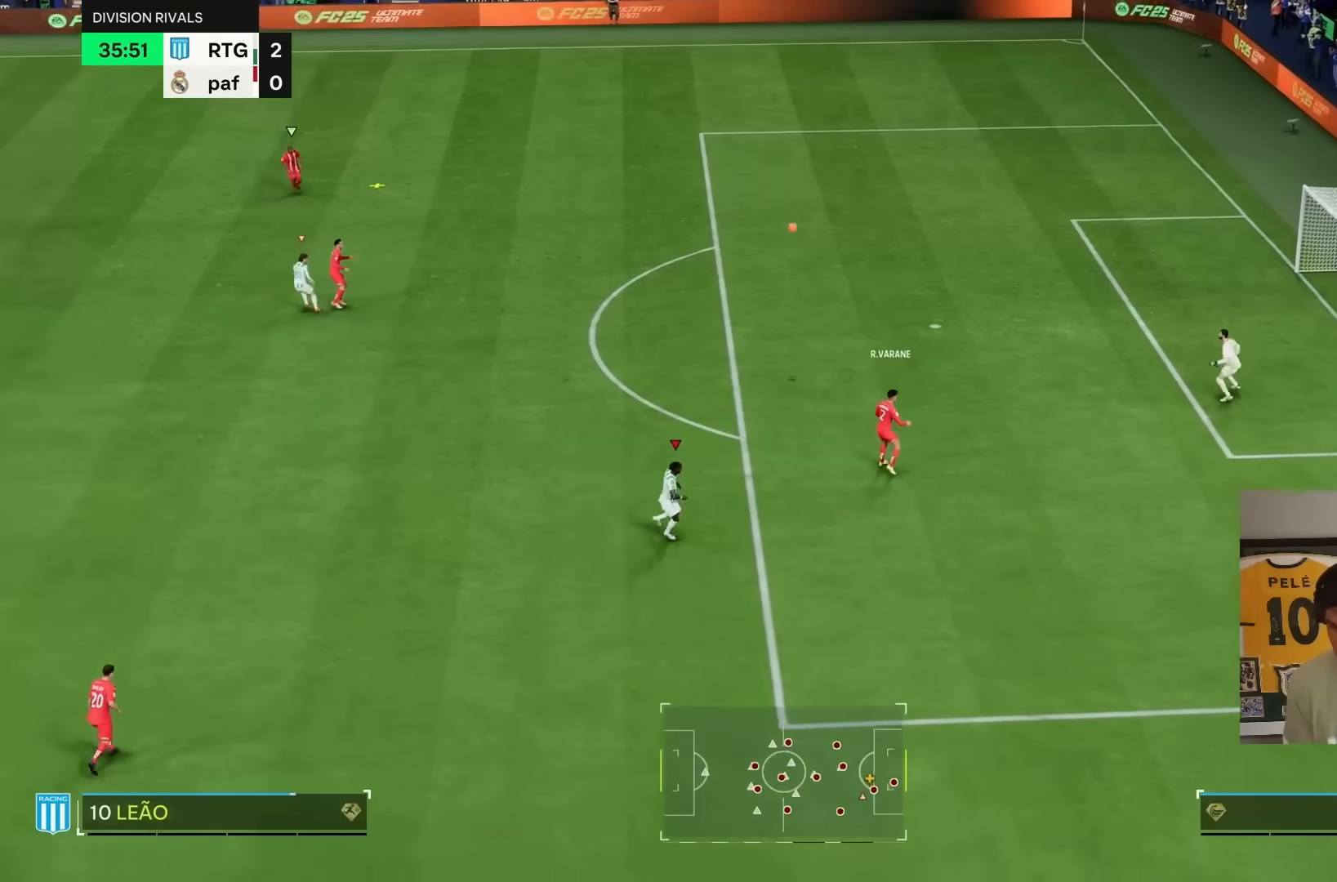
{"buttons": ["R2"], "left_stick": "up", "right_stick": "center", "events": [[117, "R2", "up"], [133, "left_stick", "down-left"], [267, "L1", "down"], [267, "R2", "down"], [333, "left_stick", "up"], [400, "L1", "up"]]}
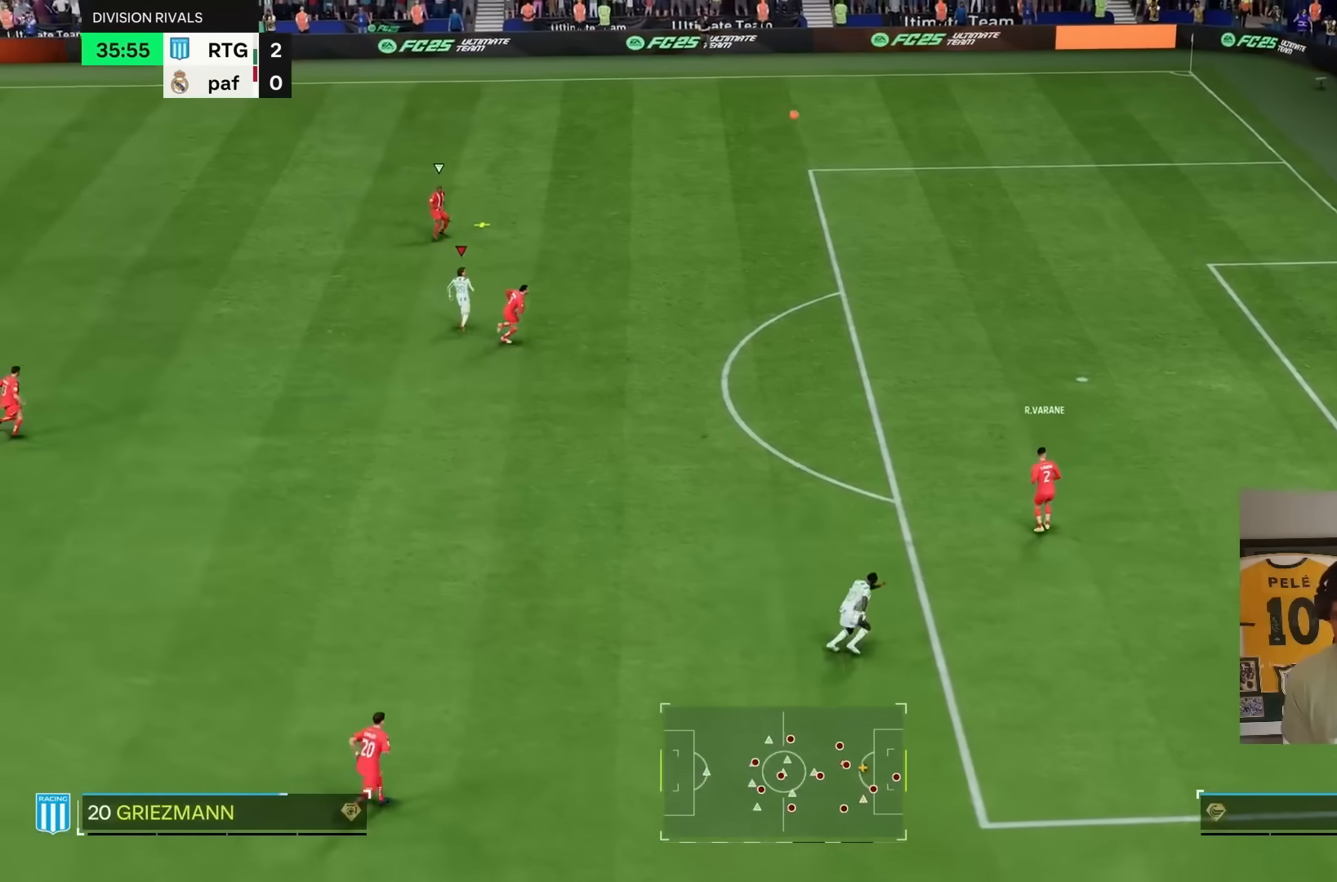
{"buttons": ["L2"], "left_stick": "up-right", "right_stick": "center", "events": [[167, "left_stick", "up-right"], [217, "R2", "up"], [300, "L2", "down"]]}
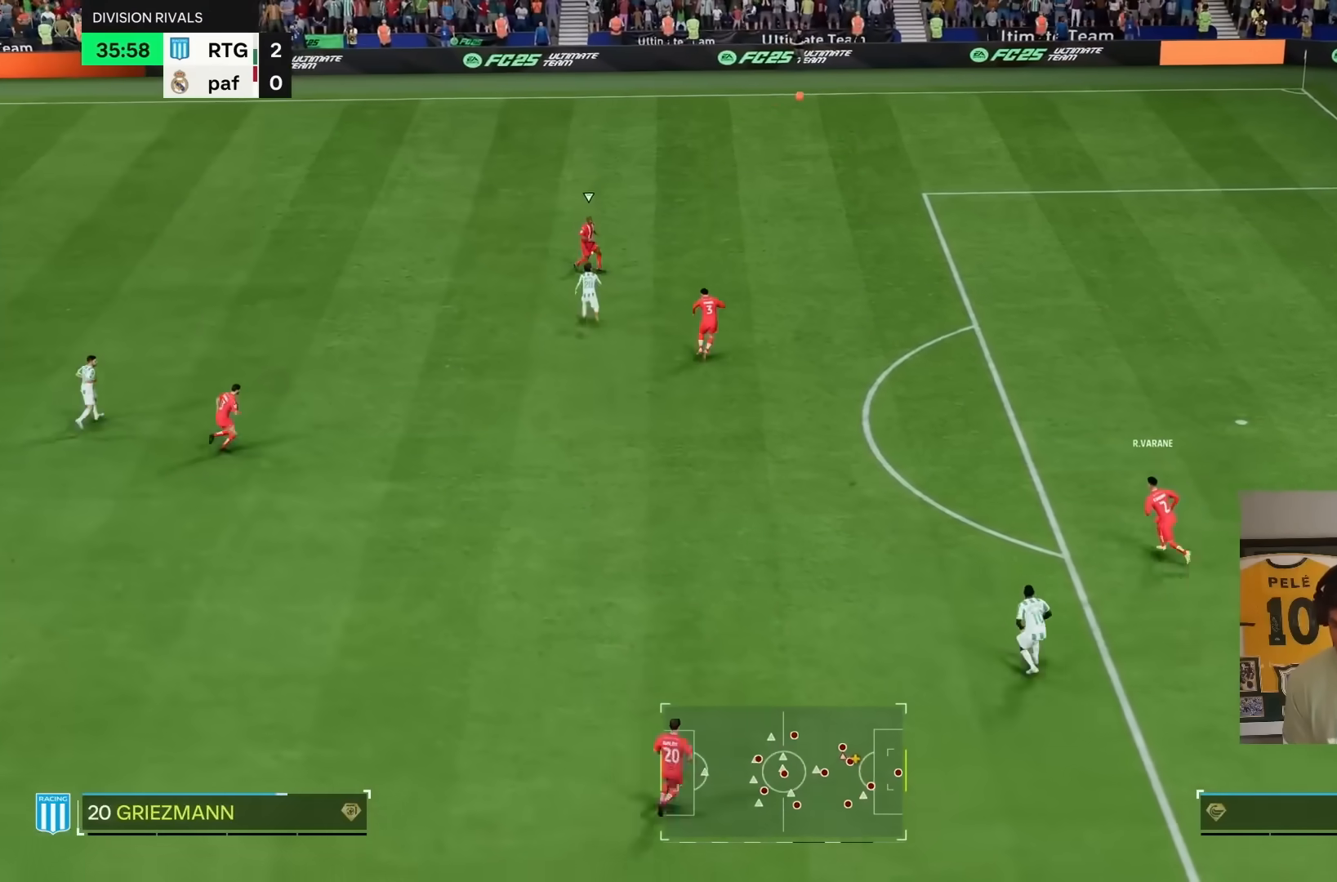
{"buttons": ["R2"], "left_stick": "down-right", "right_stick": "center", "events": [[17, "left_stick", "right"], [183, "left_stick", "down-right"], [400, "R2", "down"], [433, "L2", "up"]]}
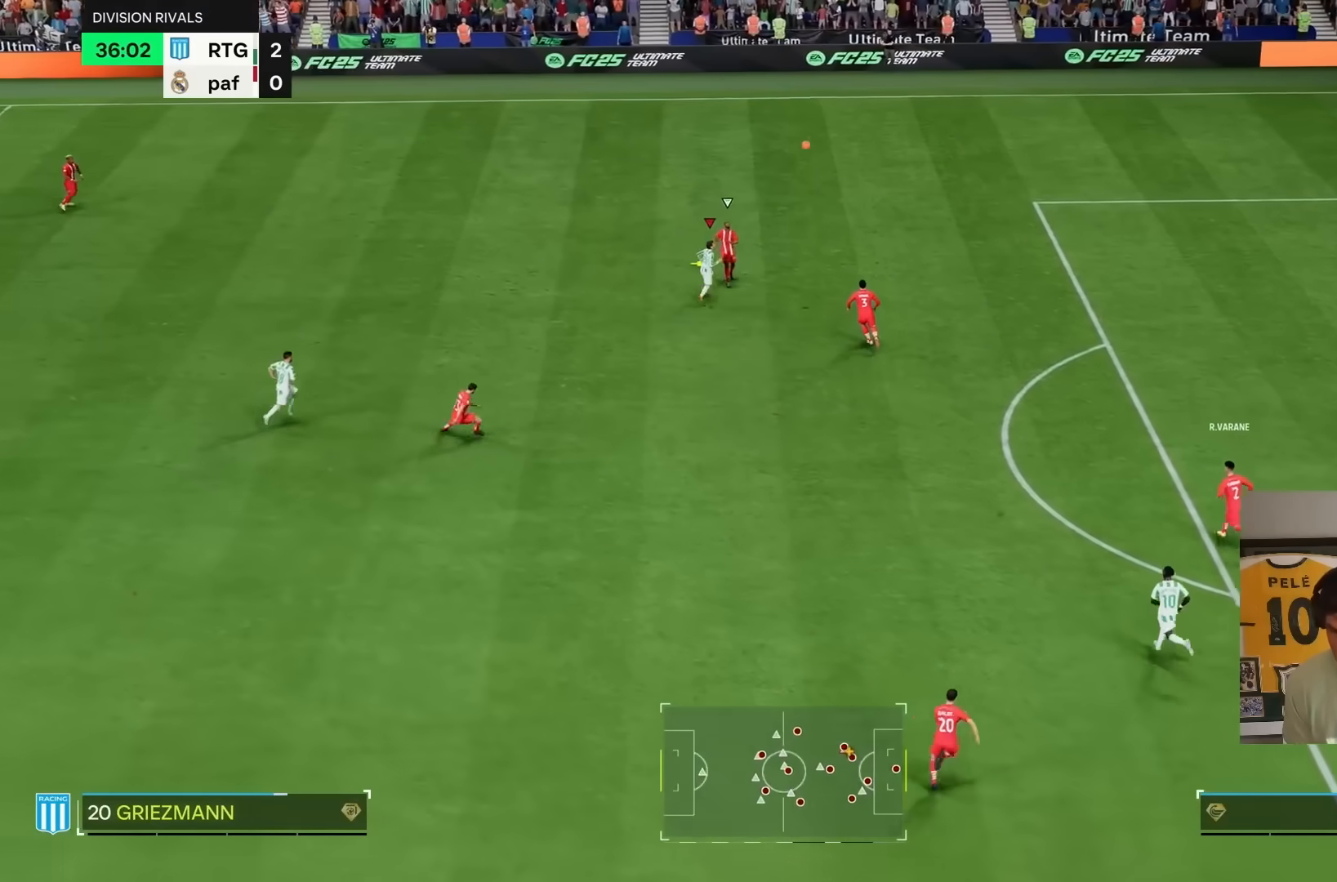
{"buttons": ["L2", "R1", "R2"], "left_stick": "up-right", "right_stick": "center", "events": [[167, "L2", "down"], [217, "left_stick", "right"], [317, "left_stick", "up-right"], [417, "R1", "down"]]}
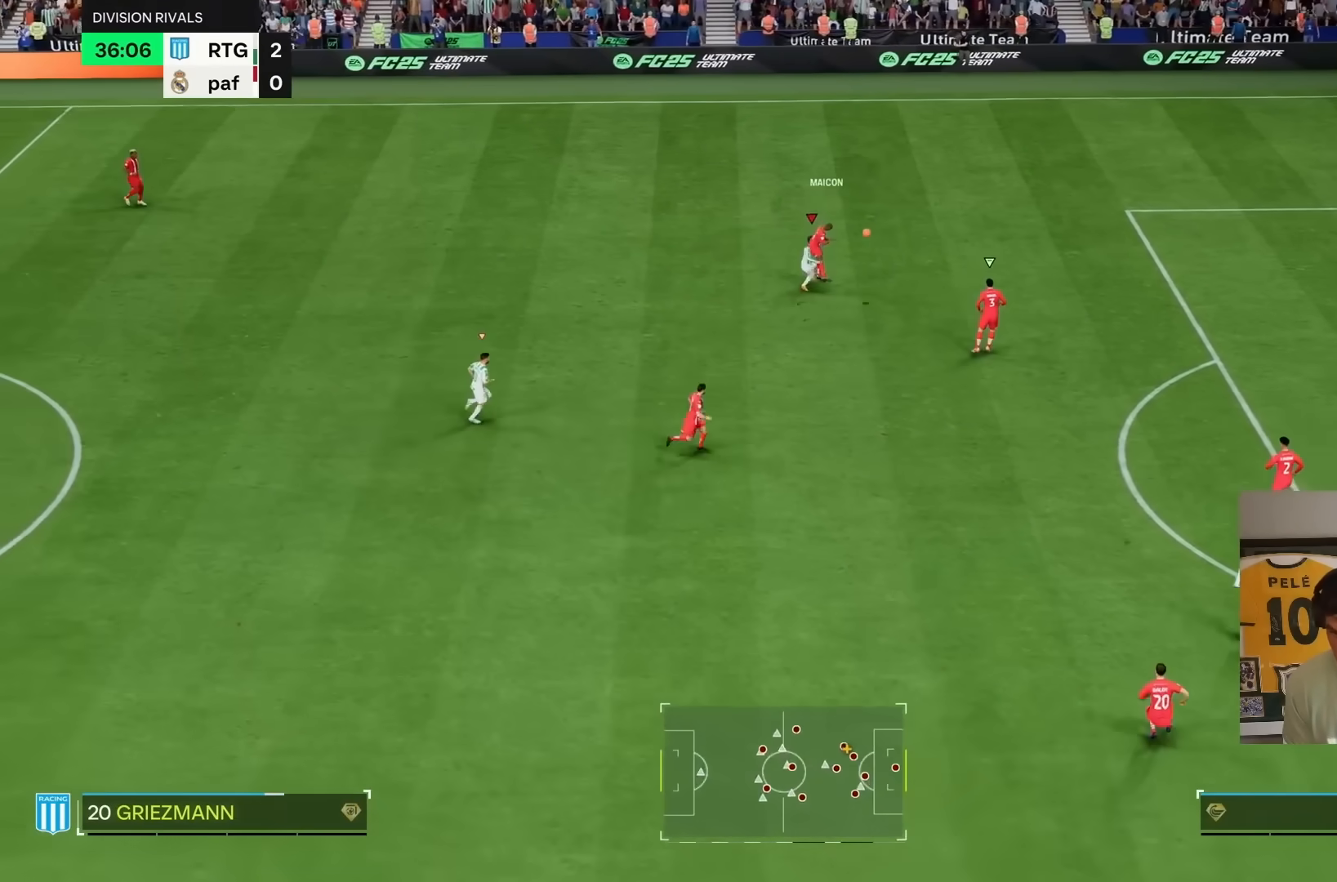
{"buttons": ["L2", "R1", "R2"], "left_stick": "down-left", "right_stick": "center", "events": [[50, "left_stick", "up"], [133, "L2", "up"], [250, "left_stick", "center"], [283, "R1", "up"], [333, "L2", "down"], [350, "left_stick", "down-left"], [483, "R1", "down"]]}
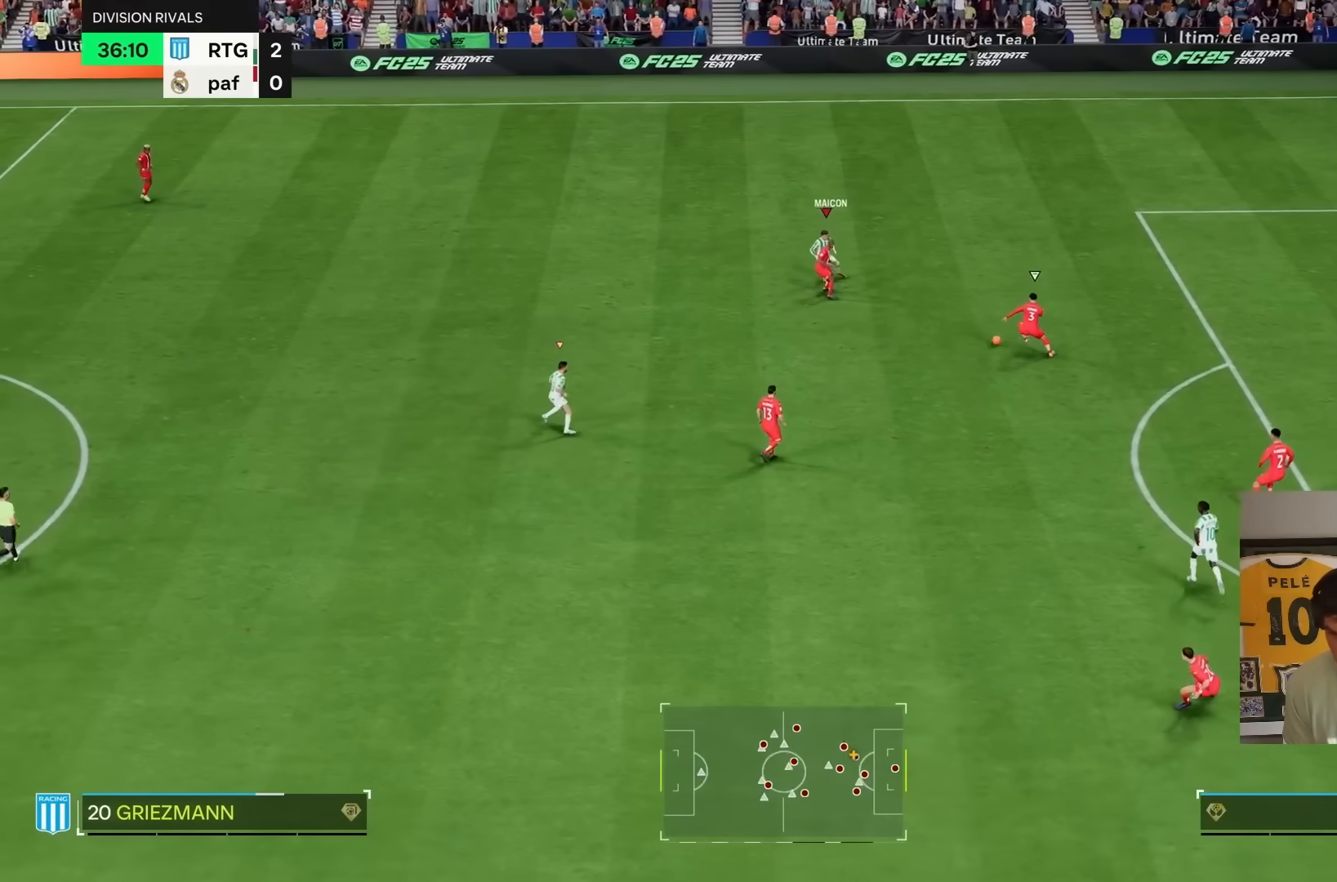
{"buttons": ["R2"], "left_stick": "down", "right_stick": "center", "events": [[83, "L2", "up"], [333, "R1", "up"], [467, "left_stick", "down"]]}
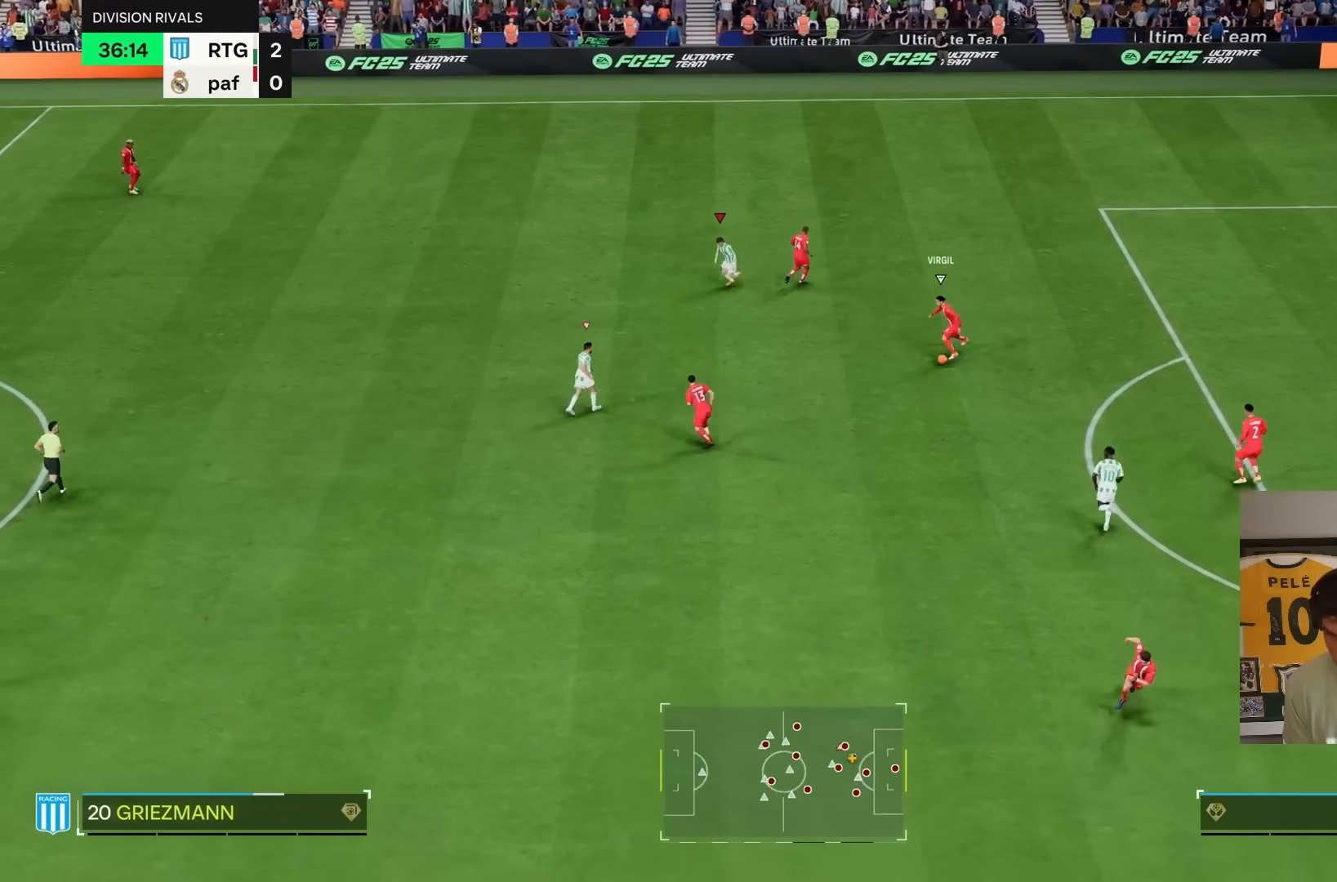
{"buttons": ["R1", "R2"], "left_stick": "center", "right_stick": "center", "events": [[33, "R1", "down"], [117, "L2", "down"], [250, "L2", "up"], [283, "left_stick", "up"], [300, "L1", "down"], [433, "L1", "up"], [450, "left_stick", "center"]]}
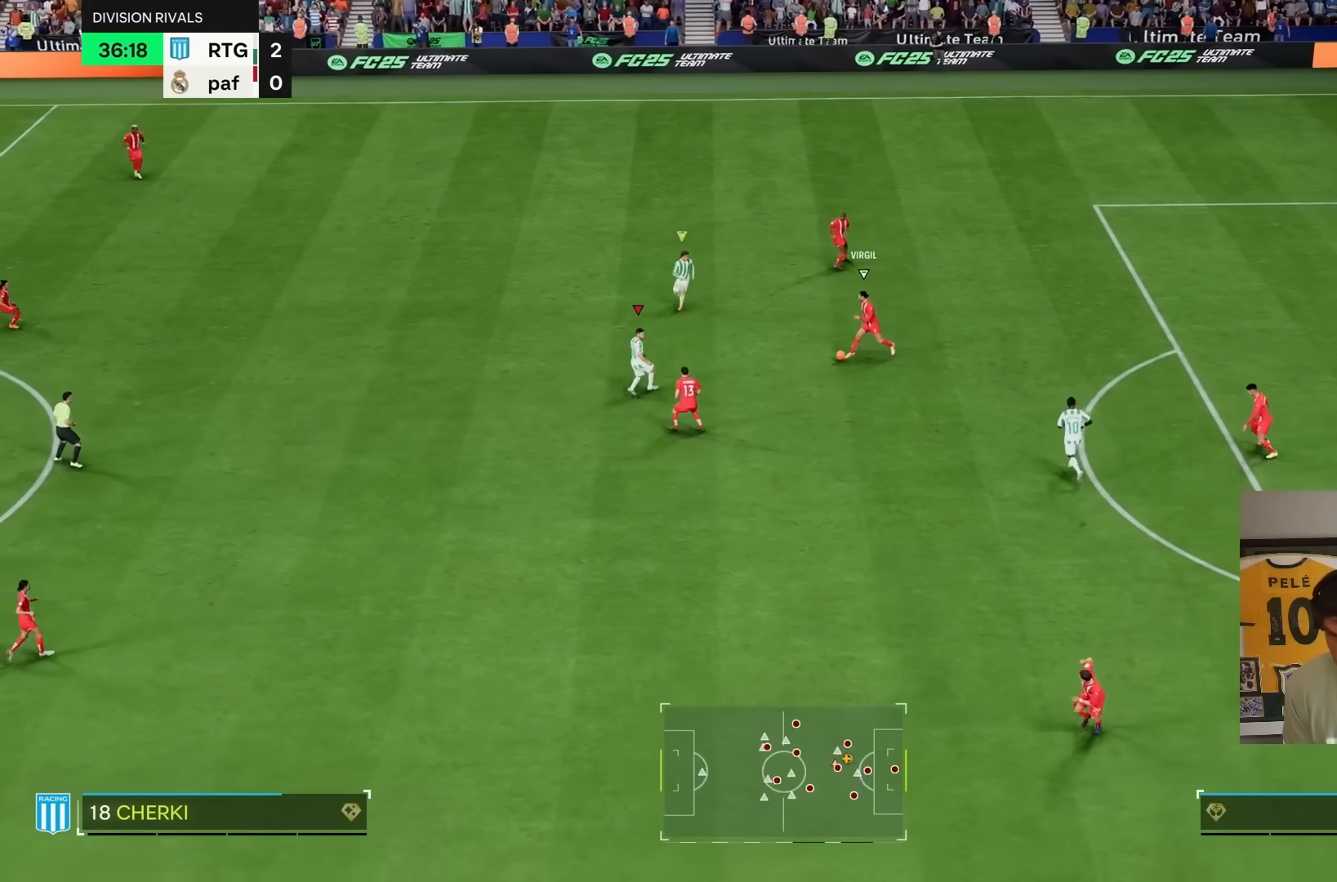
{"buttons": ["L1", "R1", "R2"], "left_stick": "down", "right_stick": "center", "events": [[33, "left_stick", "down"], [433, "L1", "down"]]}
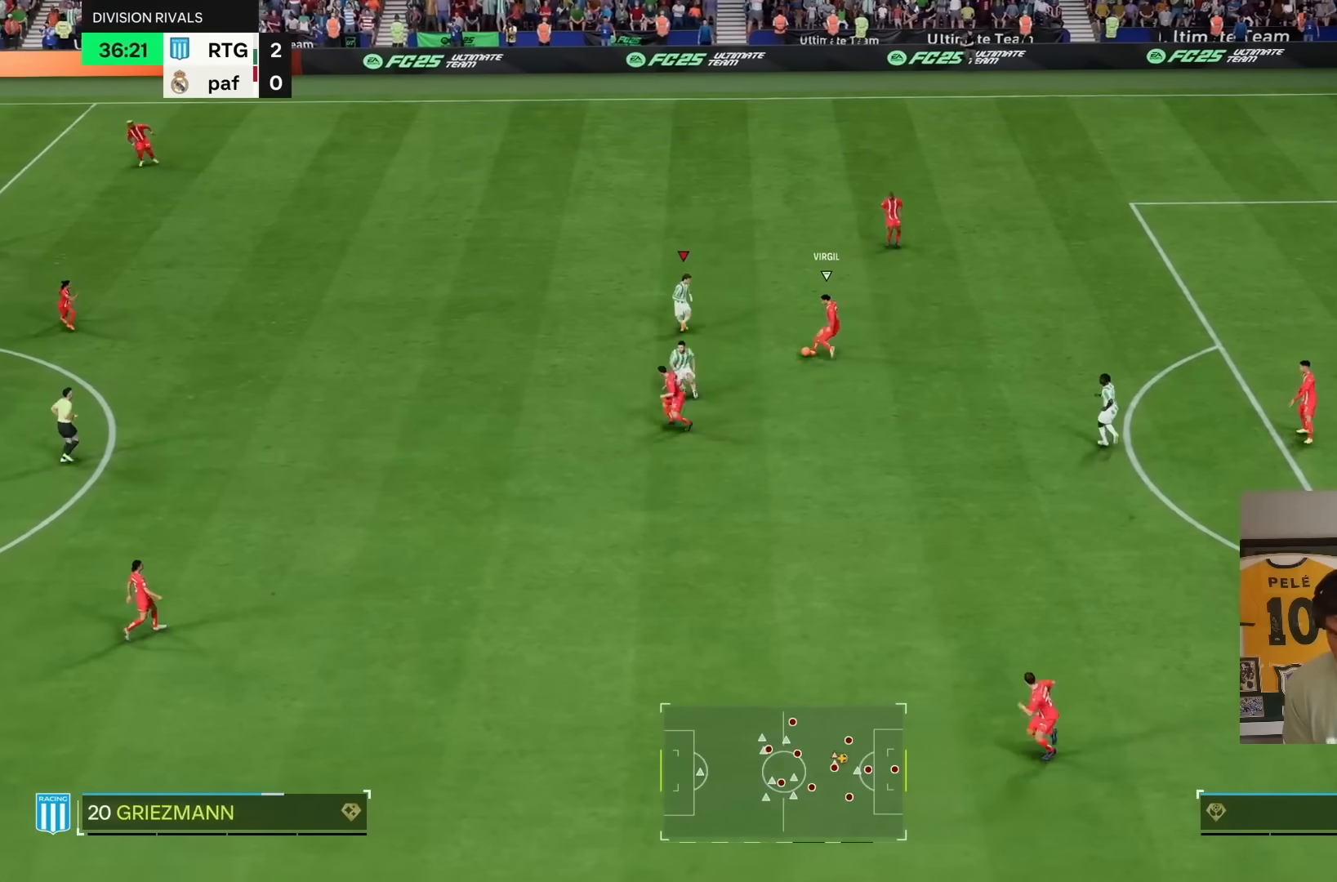
{"buttons": ["R2"], "left_stick": "up", "right_stick": "center", "events": [[67, "L1", "up"], [100, "left_stick", "up-right"], [300, "L2", "down"], [417, "L2", "up"], [433, "R1", "up"], [467, "left_stick", "up"]]}
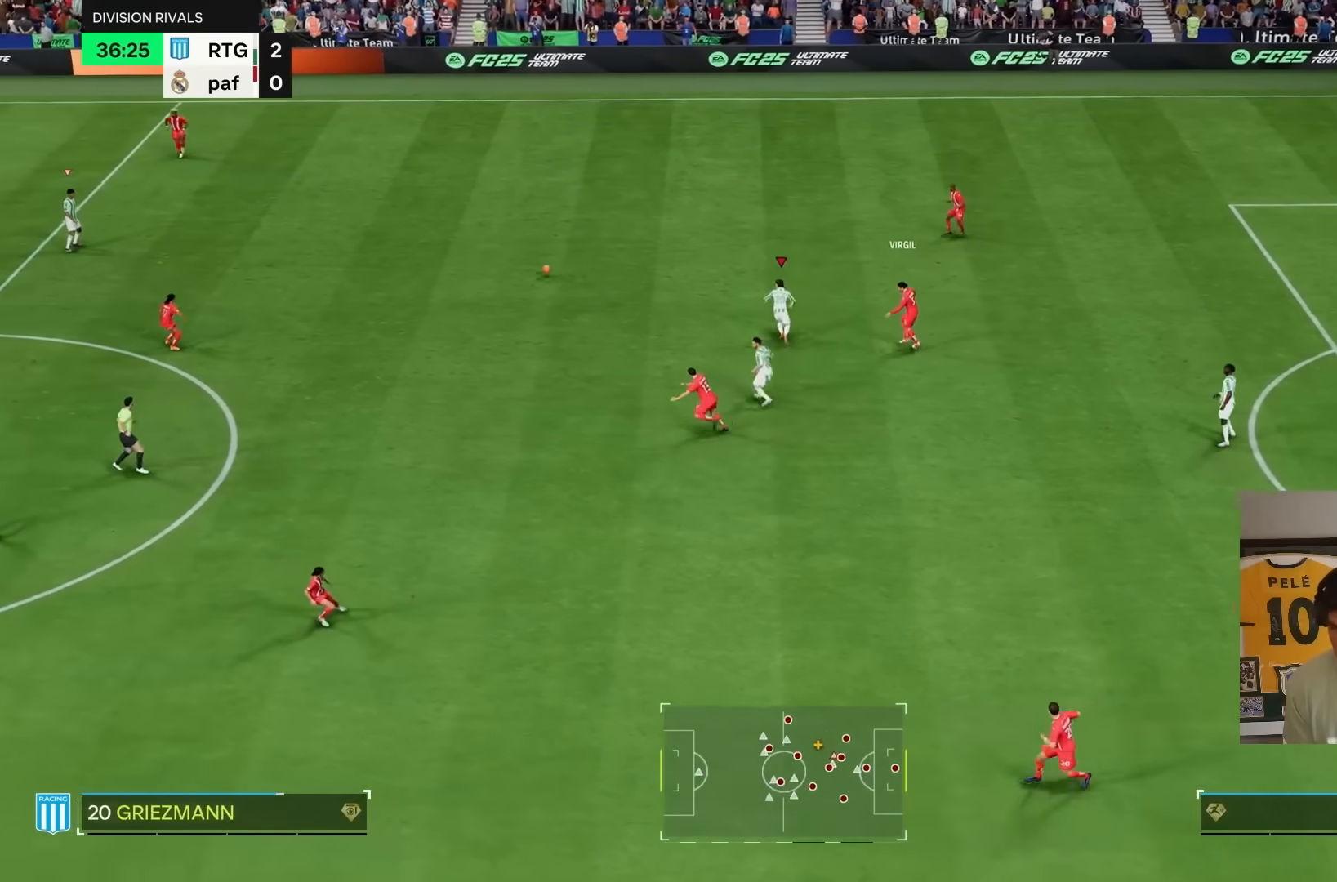
{"buttons": ["R2"], "left_stick": "up", "right_stick": "center", "events": [[150, "L1", "down"], [217, "left_stick", "up-right"], [283, "L1", "up"], [450, "left_stick", "up"]]}
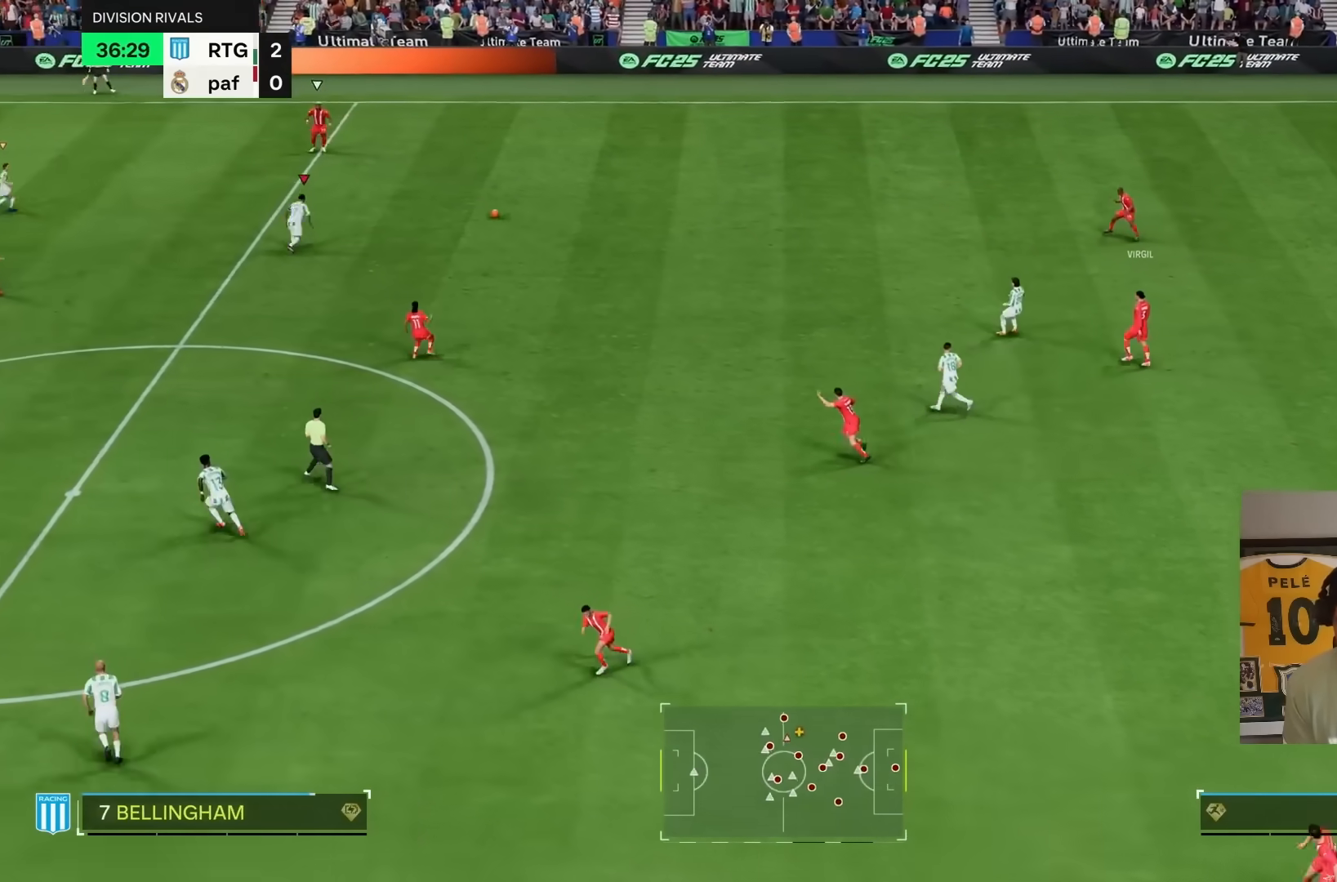
{"buttons": ["L1"], "left_stick": "down-right", "right_stick": "center", "events": [[50, "left_stick", "up-left"], [267, "L1", "down"], [367, "left_stick", "right"], [400, "R2", "up"], [467, "left_stick", "down-right"]]}
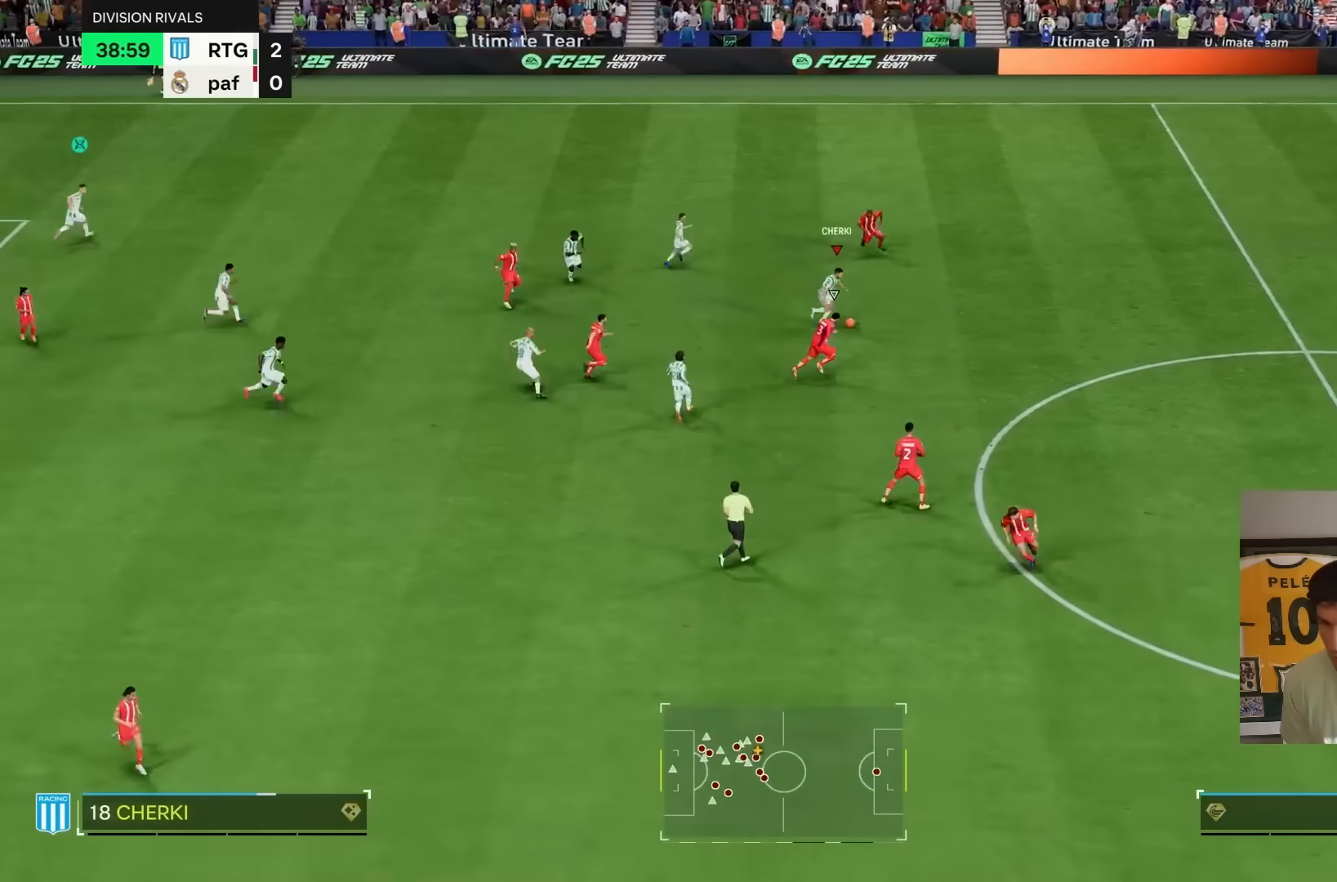
{"buttons": ["L1"], "left_stick": "down", "right_stick": "center", "events": [[100, "left_stick", "up-right"], [167, "left_stick", "down"], [317, "left_stick", "down-left"], [450, "left_stick", "down"]]}